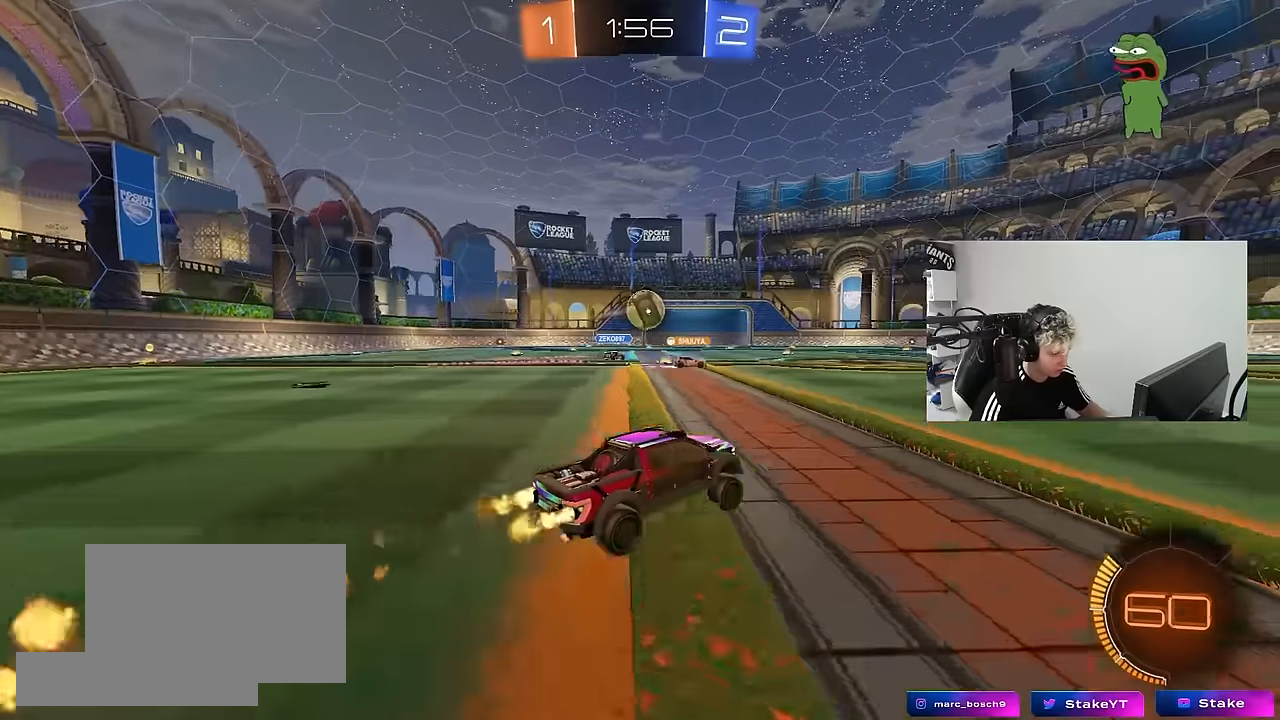
Gameplay with keyboard and mouse; each line is a JSON object with the keys and mouse buttons held at the frame after it. "events" lists presses ("down") and releases ("up") of "1", "2", "3", "4", "5", "a", "alt", "c", "caps_lock", "ctrl", "d", "e", "f", "g", "q", "r", "s", "shift", "space", "t", "tab", "v", "w", "x", "z", "mouse_left", "mouse_wheel" and "mouse_right" between this image and that frame as [ms after this image, input, new state], when the widget could be followed in between. "mouse_left", "mouse_wheel", "mouse_right" = the "left", "wheel", "right" buttons of the "mouse" list. No other keys are recorded. "wheel" means that the mouse wheel is clicked or scrolled. "mouse_move" is the direction in which the mouse moves at that frame (one of eight, or "still"), when it could be read.
{"keys": ["d", "w"], "mouse": [], "mouse_move": "still", "events": [[134, "d", "up"], [184, "a", "down"], [234, "mouse_left", "up"], [284, "a", "up"], [417, "d", "down"]]}
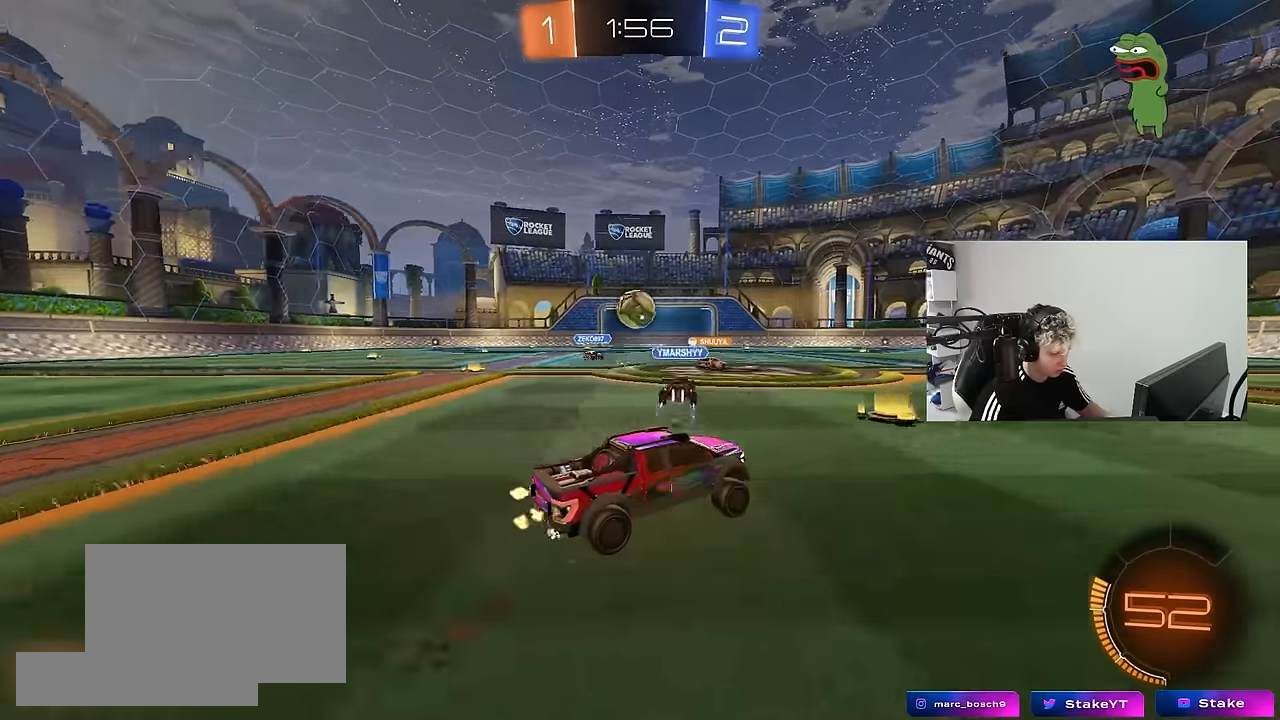
{"keys": ["w"], "mouse": [], "mouse_move": "still", "events": [[17, "d", "up"], [100, "a", "down"], [250, "a", "up"], [284, "mouse_left", "down"], [484, "mouse_left", "up"]]}
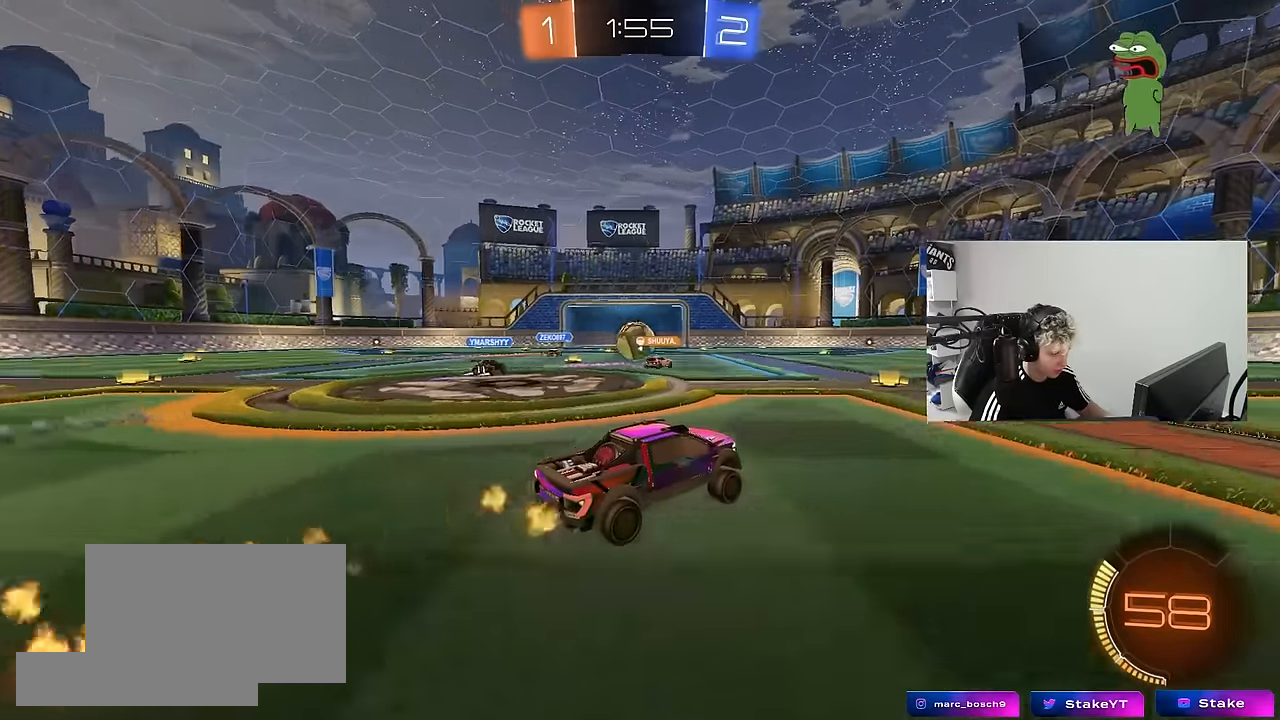
{"keys": ["w"], "mouse": [], "mouse_move": "still", "events": []}
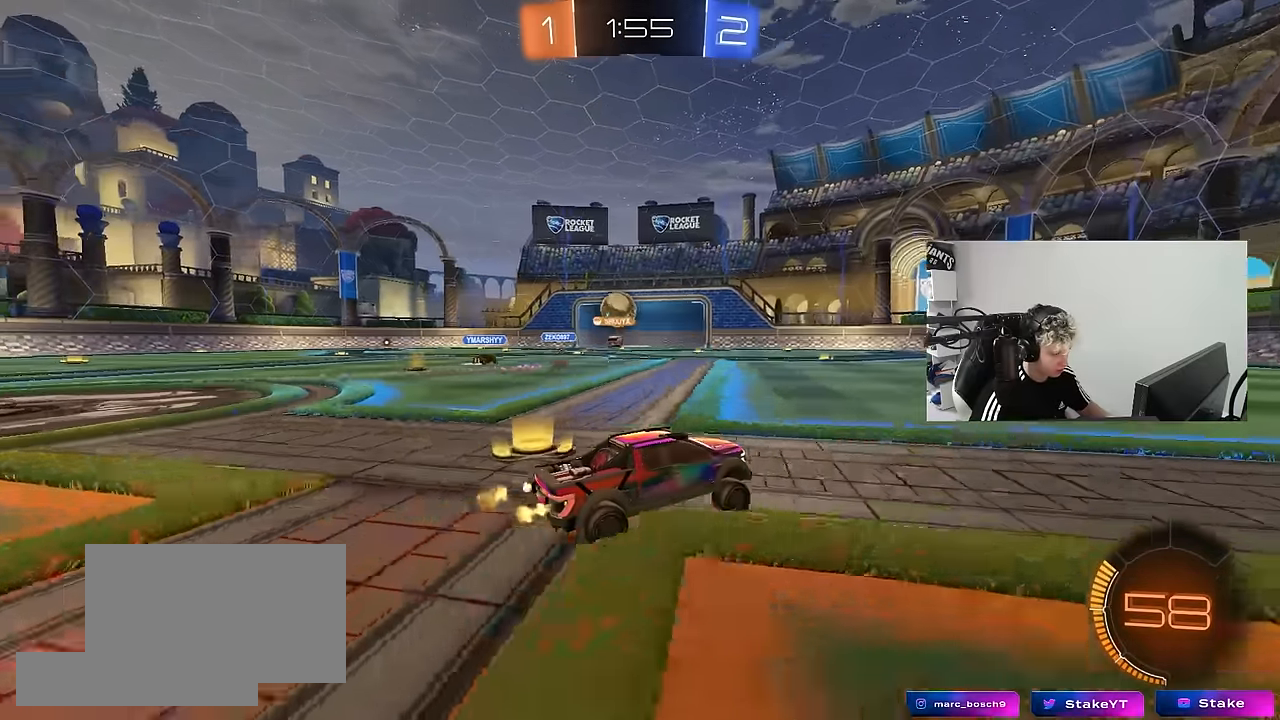
{"keys": ["w"], "mouse": [], "mouse_move": "still", "events": [[34, "a", "down"], [234, "a", "up"]]}
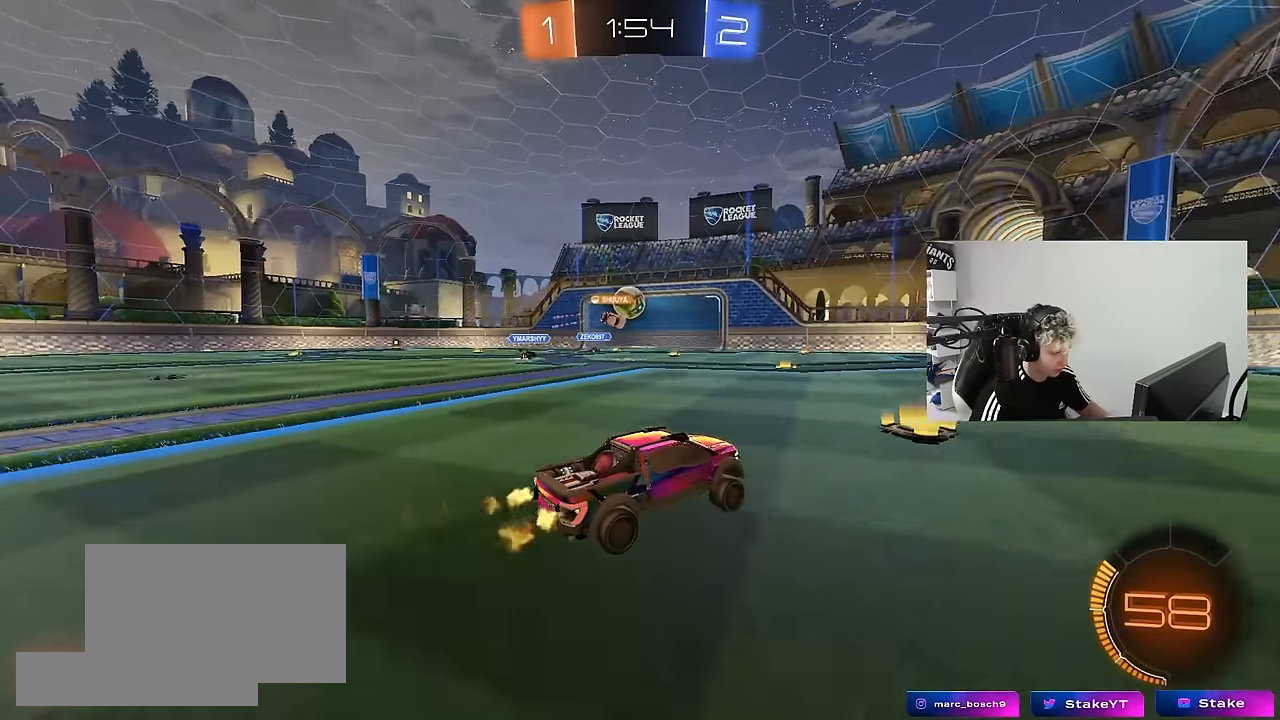
{"keys": [], "mouse": [], "mouse_move": "still", "events": [[50, "w", "up"], [100, "d", "down"], [334, "d", "up"], [384, "w", "down"], [434, "w", "up"]]}
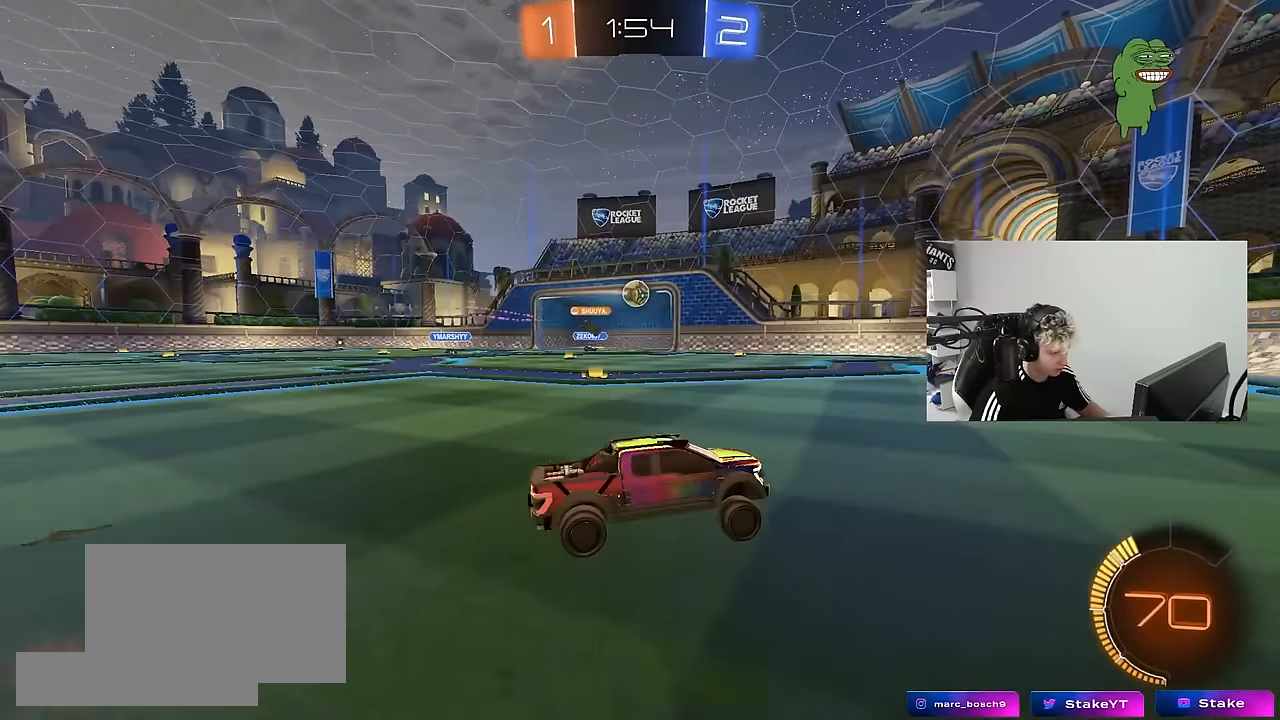
{"keys": ["a", "w"], "mouse": [], "mouse_move": "still", "events": [[17, "a", "down"], [67, "shift", "down"], [167, "shift", "up"], [167, "w", "down"], [450, "a", "up"], [500, "a", "down"]]}
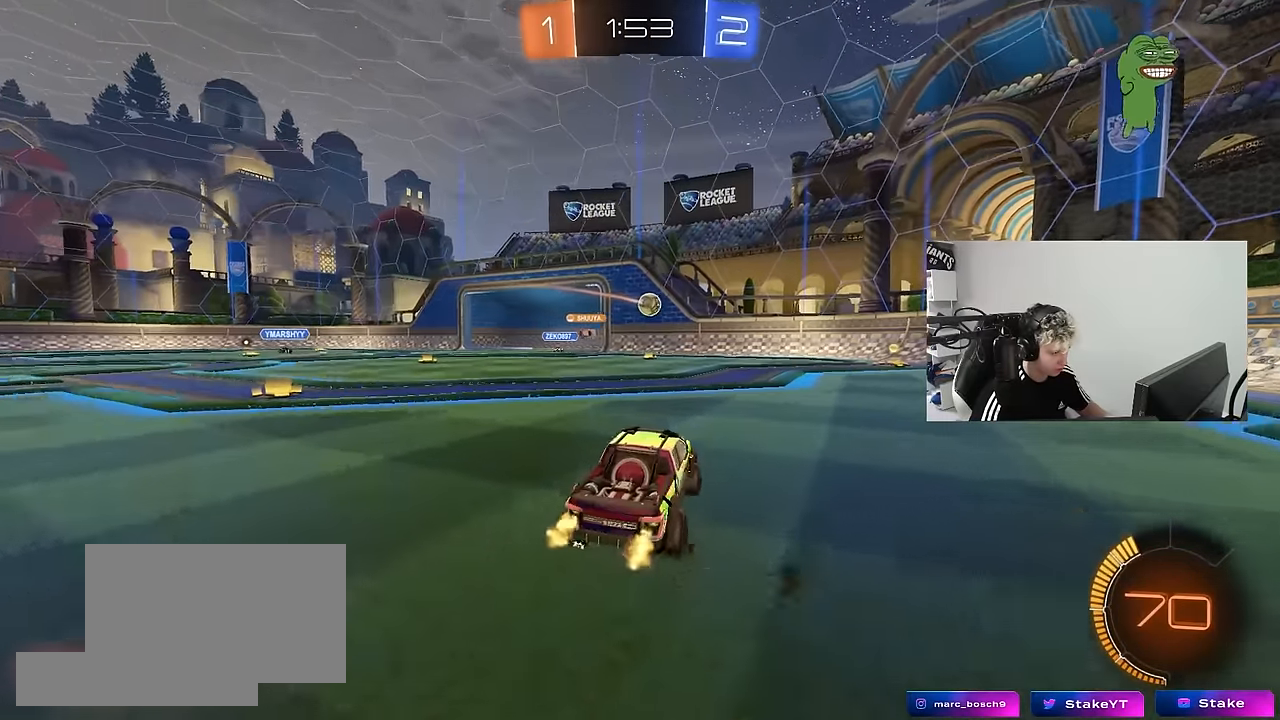
{"keys": ["a", "shift", "w"], "mouse": [], "mouse_move": "still", "events": [[34, "shift", "down"], [134, "shift", "up"], [367, "a", "up"], [467, "a", "down"], [500, "shift", "down"]]}
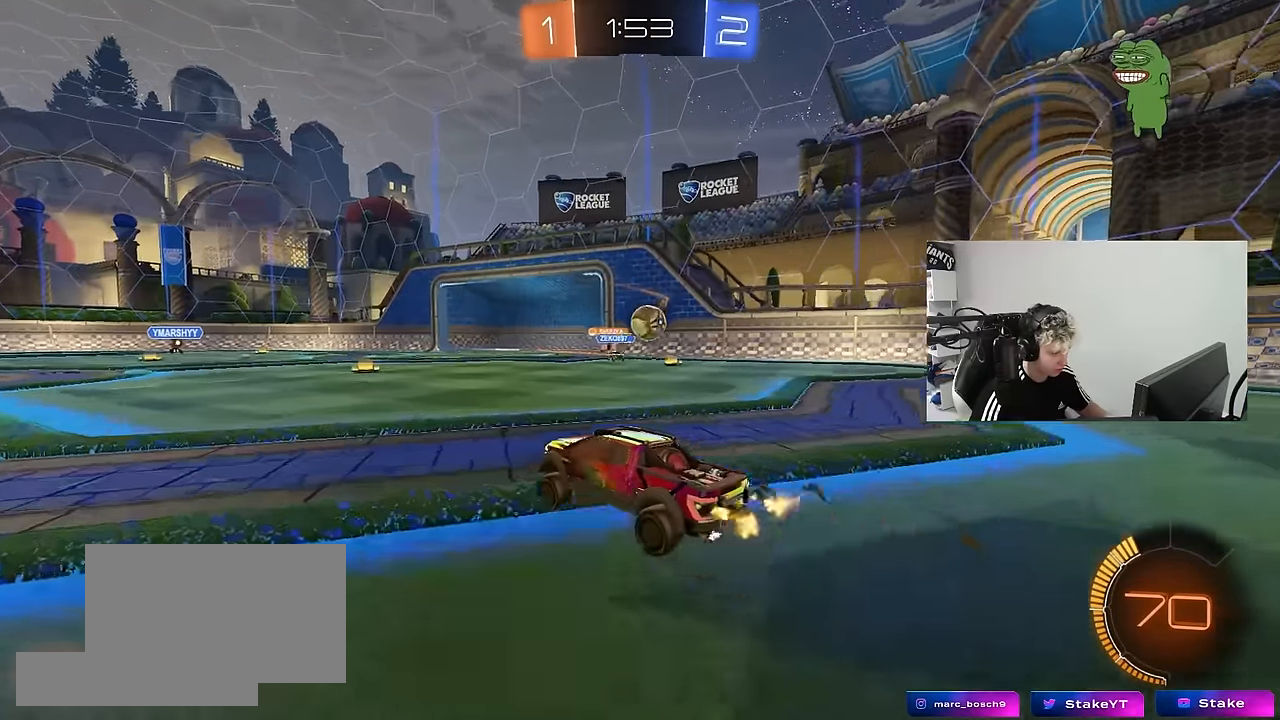
{"keys": ["a", "w"], "mouse": [], "mouse_move": "still", "events": [[100, "shift", "up"]]}
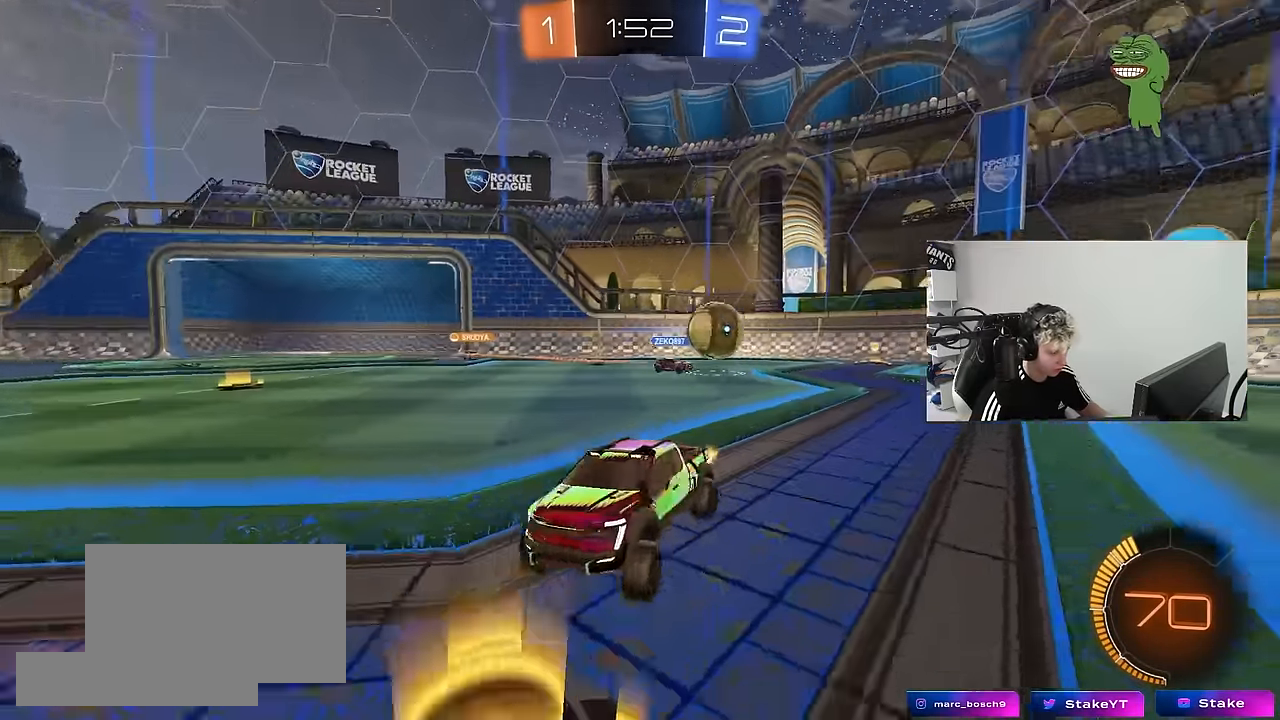
{"keys": ["a", "s", "shift"], "mouse": ["right"], "mouse_move": "still", "events": [[67, "mouse_left", "down"], [167, "a", "up"], [217, "mouse_right", "down"], [250, "a", "down"], [250, "mouse_right", "up"], [250, "shift", "down"], [350, "mouse_right", "down"], [350, "w", "up"], [400, "s", "down"], [500, "mouse_left", "up"]]}
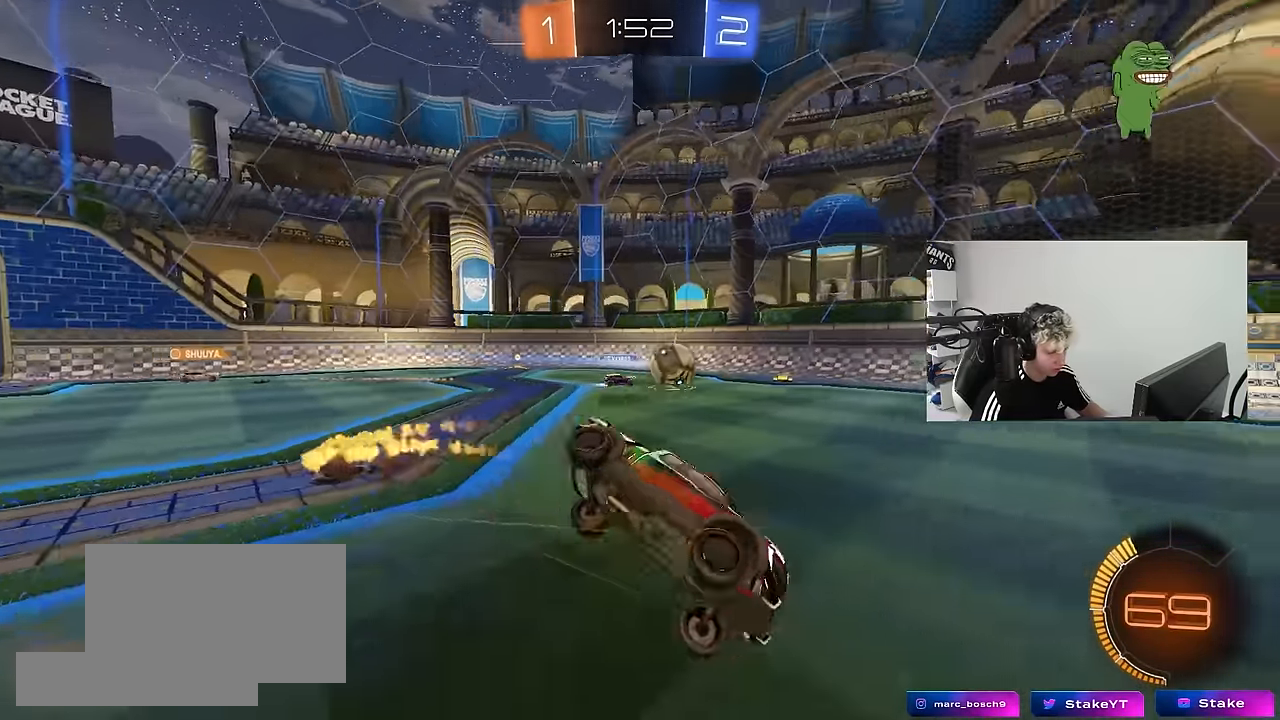
{"keys": ["a", "s", "shift"], "mouse": [], "mouse_move": "still", "events": [[34, "mouse_right", "up"], [184, "s", "up"], [284, "s", "down"]]}
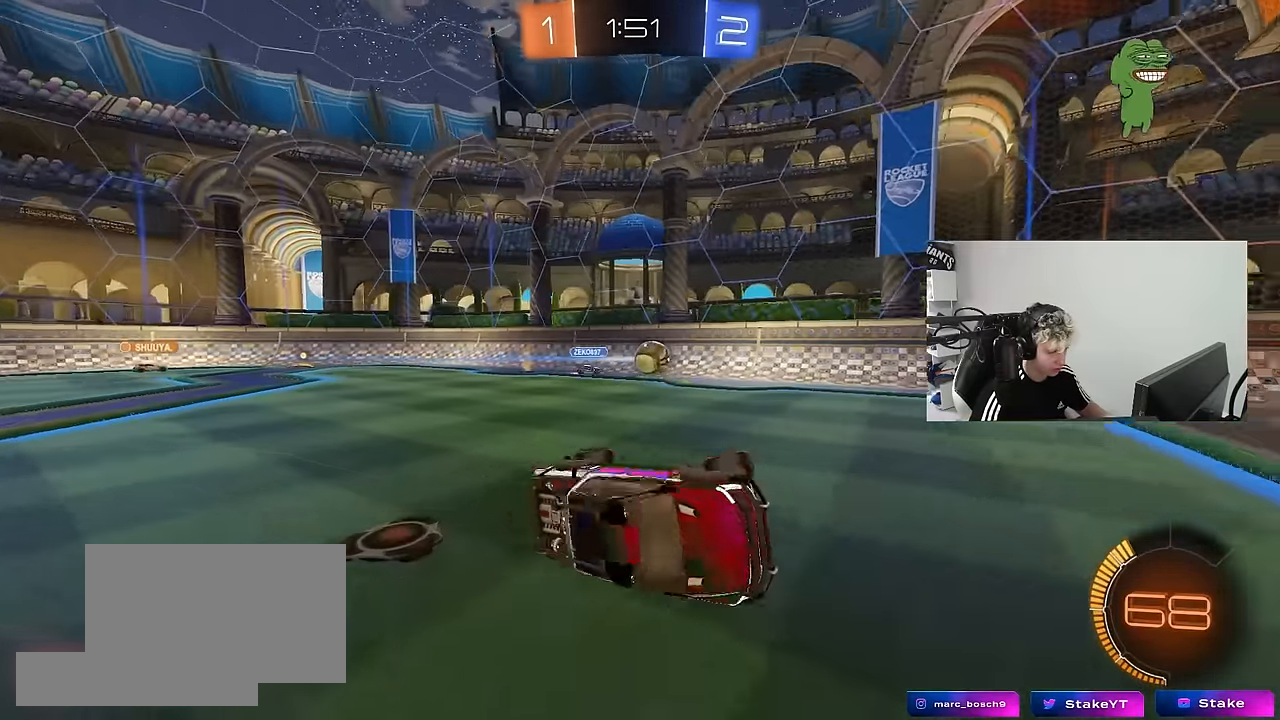
{"keys": ["w"], "mouse": [], "mouse_move": "still", "events": [[17, "s", "up"], [17, "shift", "up"], [100, "a", "up"], [250, "w", "down"]]}
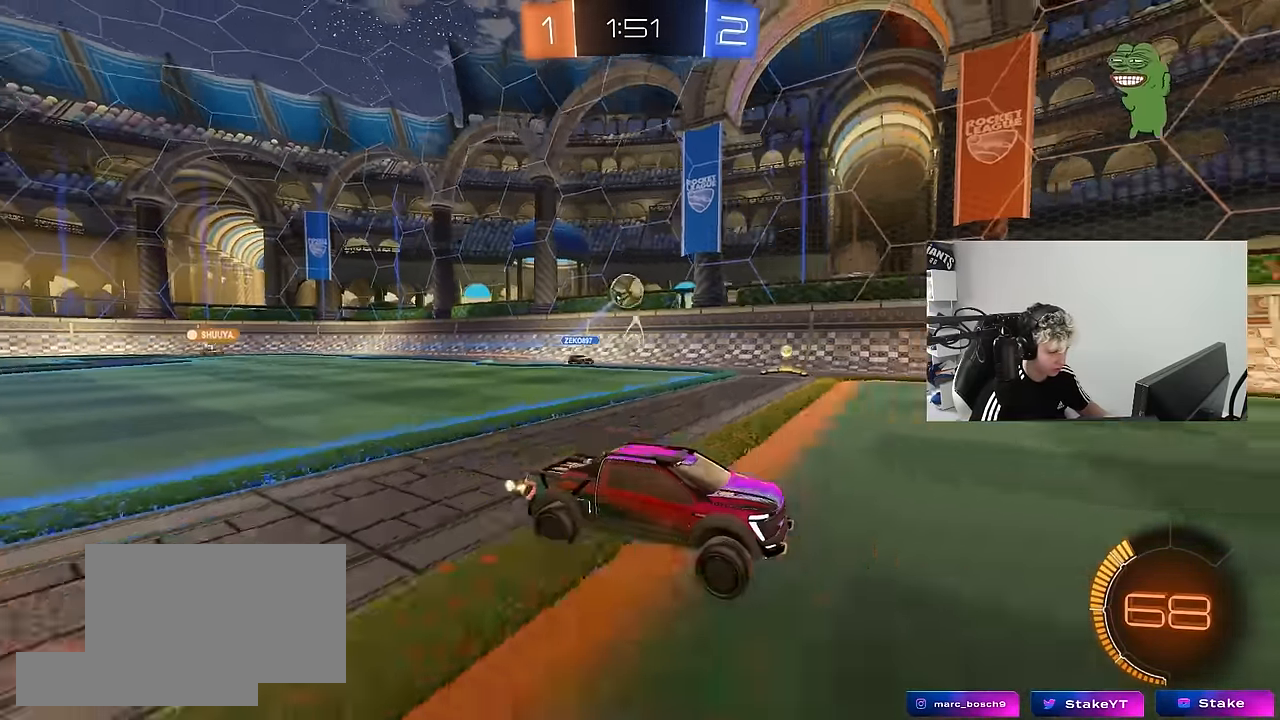
{"keys": [], "mouse": [], "mouse_move": "still", "events": [[67, "mouse_right", "down"], [167, "mouse_right", "up"], [217, "mouse_left", "down"], [217, "mouse_right", "down"], [250, "space", "down"], [350, "mouse_left", "up"], [350, "mouse_right", "up"], [400, "space", "up"], [400, "w", "up"]]}
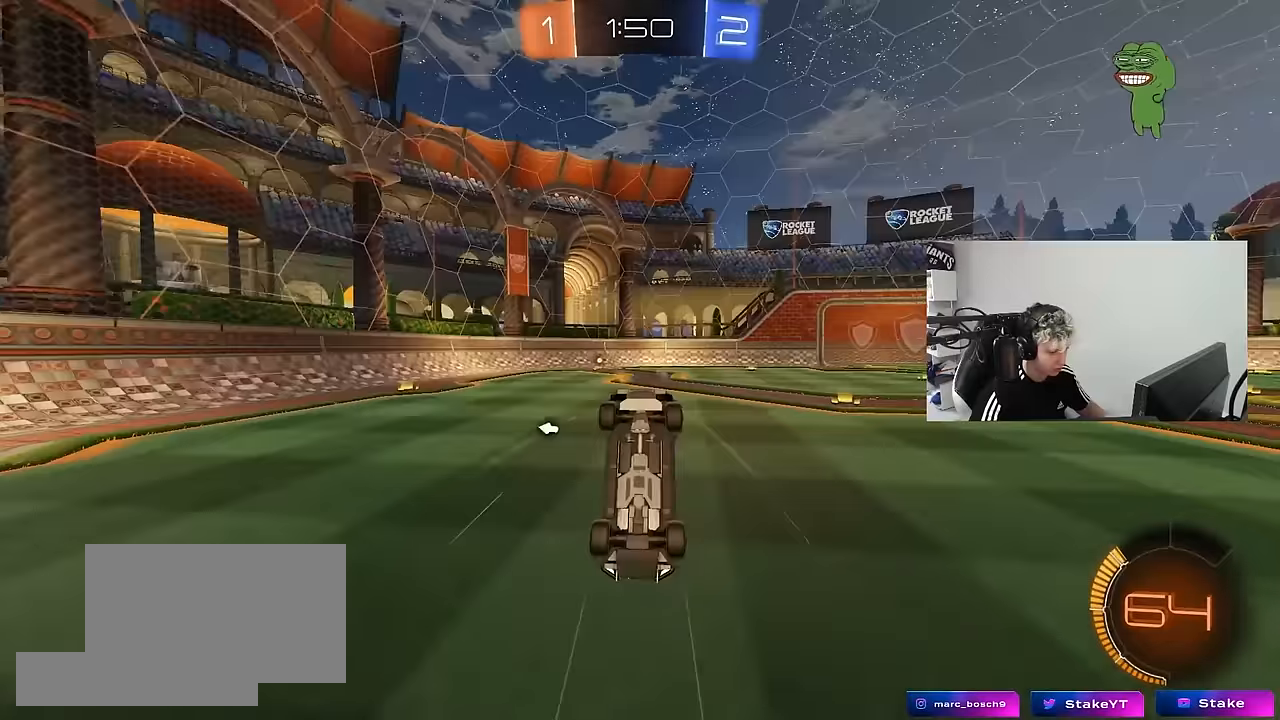
{"keys": ["a"], "mouse": [], "mouse_move": "still", "events": [[133, "a", "down"], [267, "a", "up"], [317, "space", "down"], [467, "a", "down"], [467, "space", "up"]]}
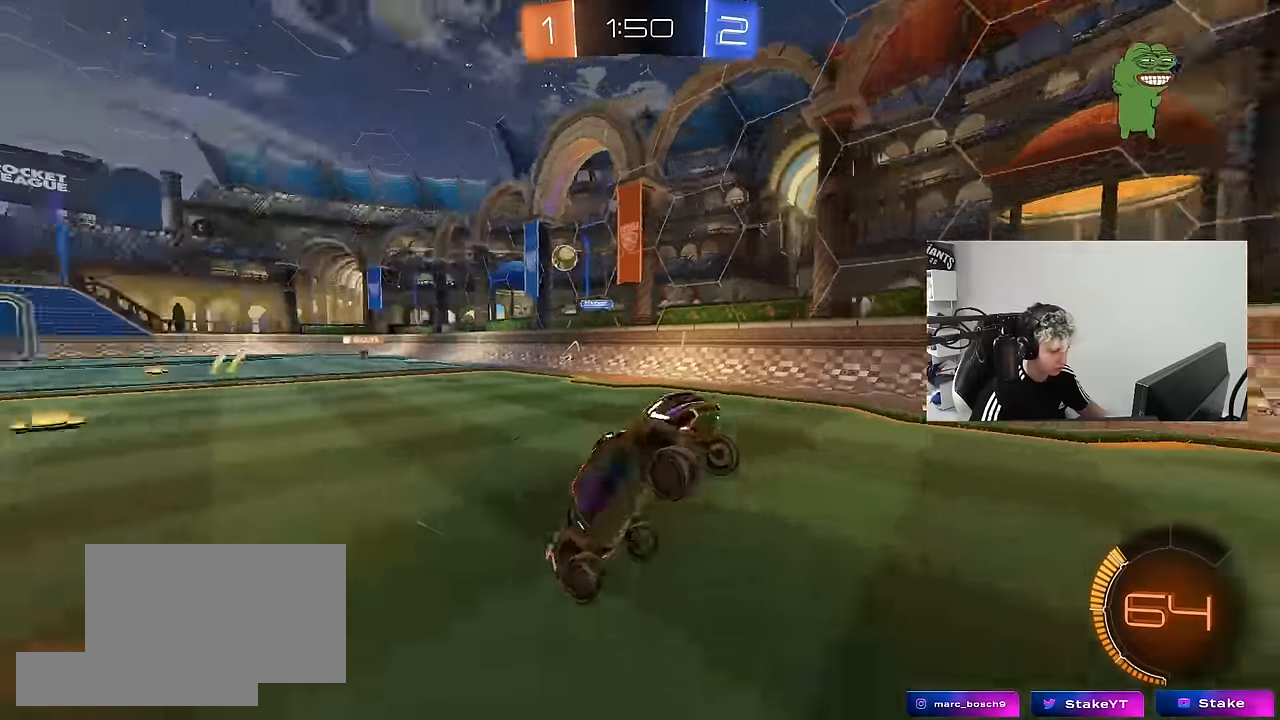
{"keys": ["a", "w"], "mouse": [], "mouse_move": "still", "events": [[50, "a", "up"], [250, "a", "down"], [250, "w", "down"]]}
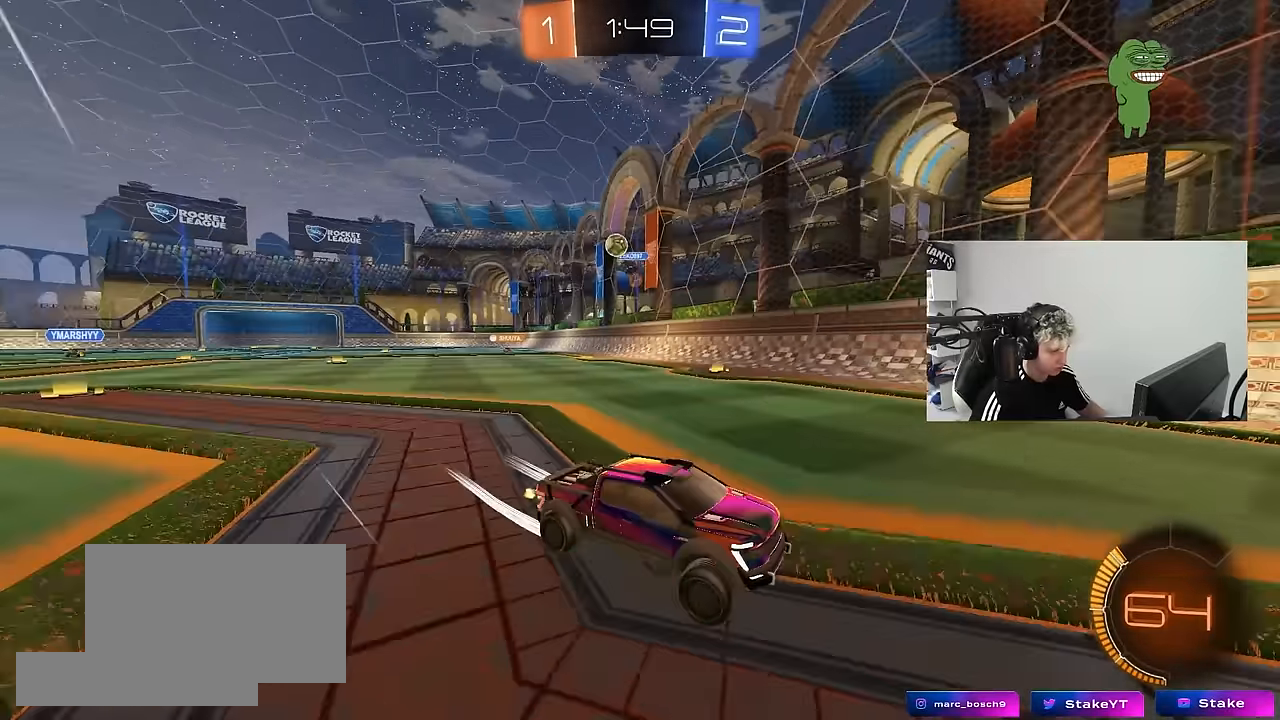
{"keys": ["w"], "mouse": [], "mouse_move": "still", "events": [[67, "a", "up"], [117, "d", "down"], [167, "shift", "down"], [350, "shift", "up"], [450, "d", "up"]]}
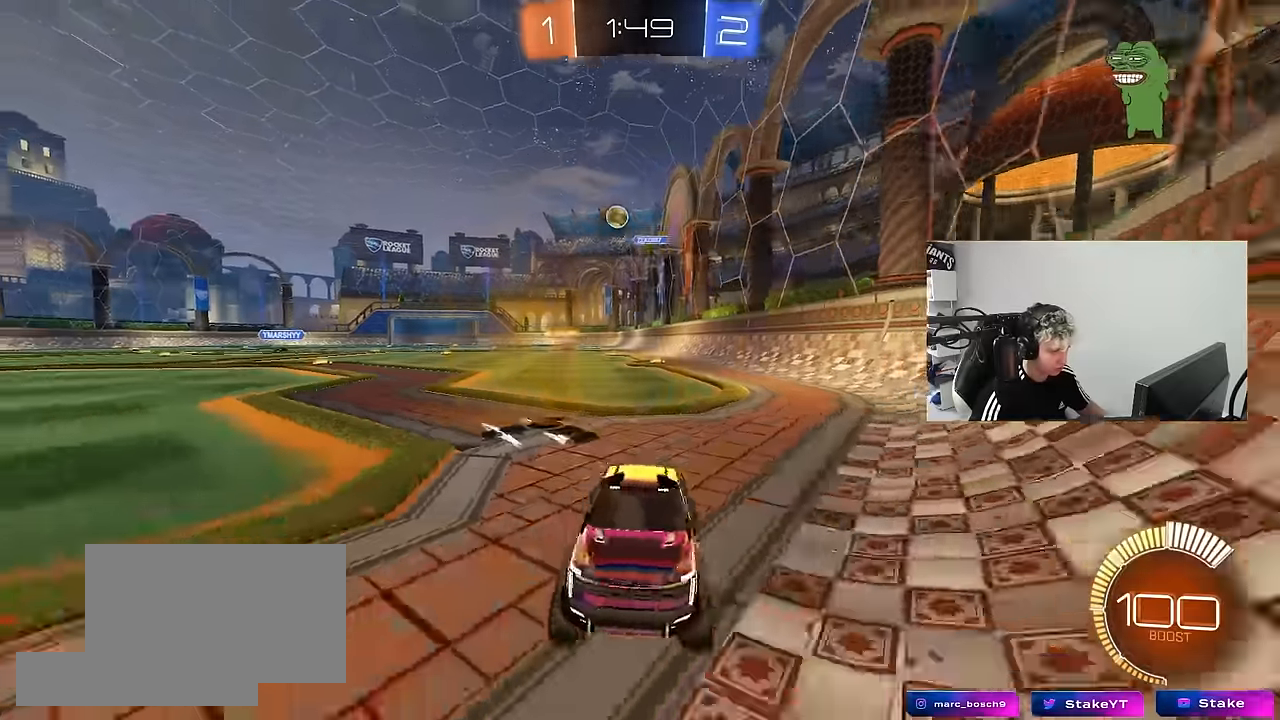
{"keys": [], "mouse": [], "mouse_move": "still", "events": [[133, "d", "down"], [233, "d", "up"], [233, "w", "up"], [317, "s", "down"], [467, "s", "up"]]}
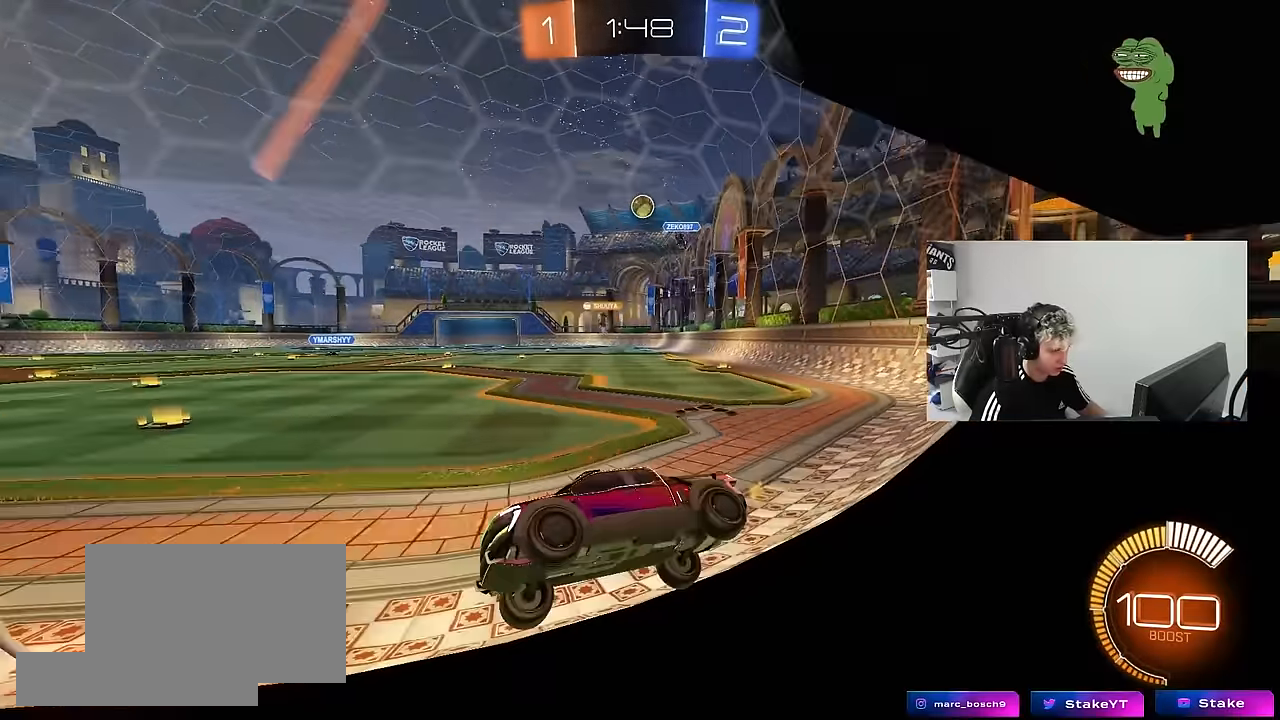
{"keys": ["w"], "mouse": [], "mouse_move": "still", "events": [[100, "w", "down"], [150, "a", "down"], [250, "a", "up"], [283, "d", "down"], [383, "d", "up"]]}
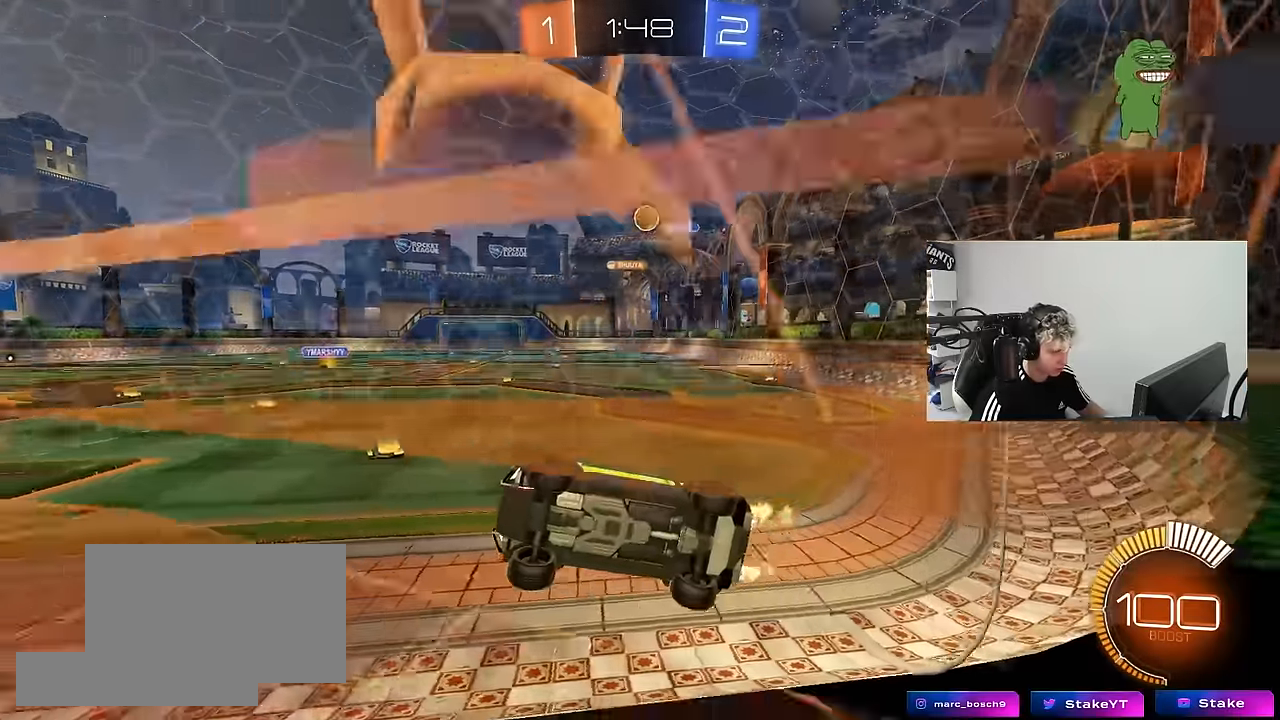
{"keys": ["a", "w"], "mouse": [], "mouse_move": "still", "events": [[67, "a", "down"], [167, "shift", "down"], [267, "shift", "up"]]}
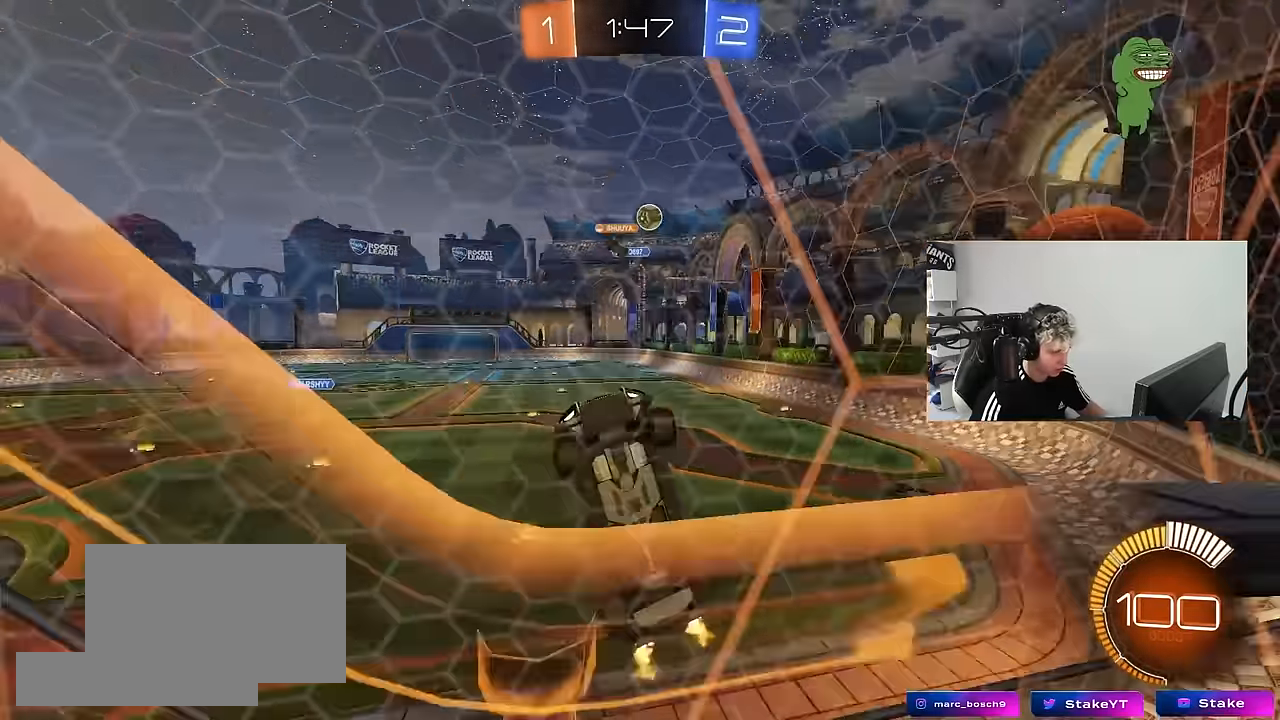
{"keys": ["s"], "mouse": ["right"], "mouse_move": "down", "events": [[33, "shift", "down"], [133, "shift", "up"], [183, "a", "up"], [317, "d", "down"], [317, "mouse_right", "down"], [317, "w", "up"], [367, "s", "down"], [467, "d", "up"]]}
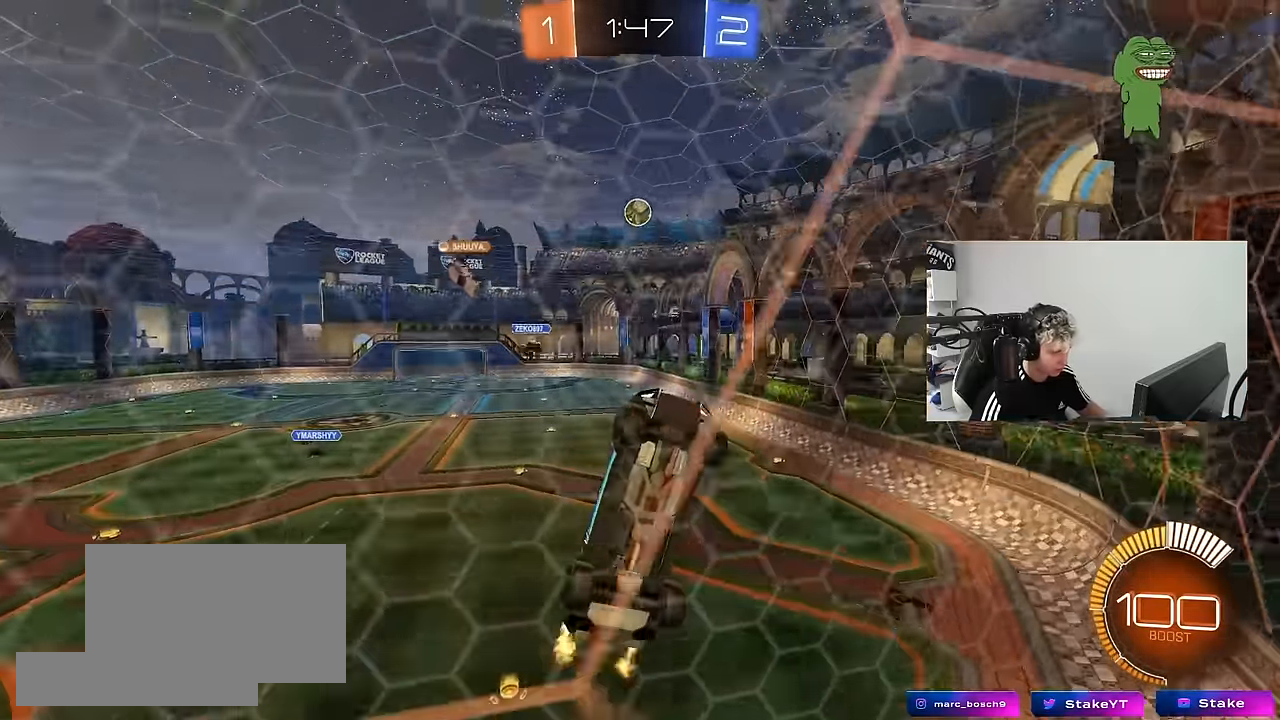
{"keys": ["a", "shift", "w"], "mouse": ["left"], "mouse_move": "down", "events": [[17, "mouse_left", "down"], [17, "s", "up"], [50, "mouse_right", "up"], [100, "mouse_right", "down"], [150, "mouse_left", "up"], [150, "s", "down"], [200, "a", "down"], [200, "mouse_left", "down"], [250, "shift", "down"], [300, "mouse_right", "up"], [333, "s", "up"], [433, "w", "down"]]}
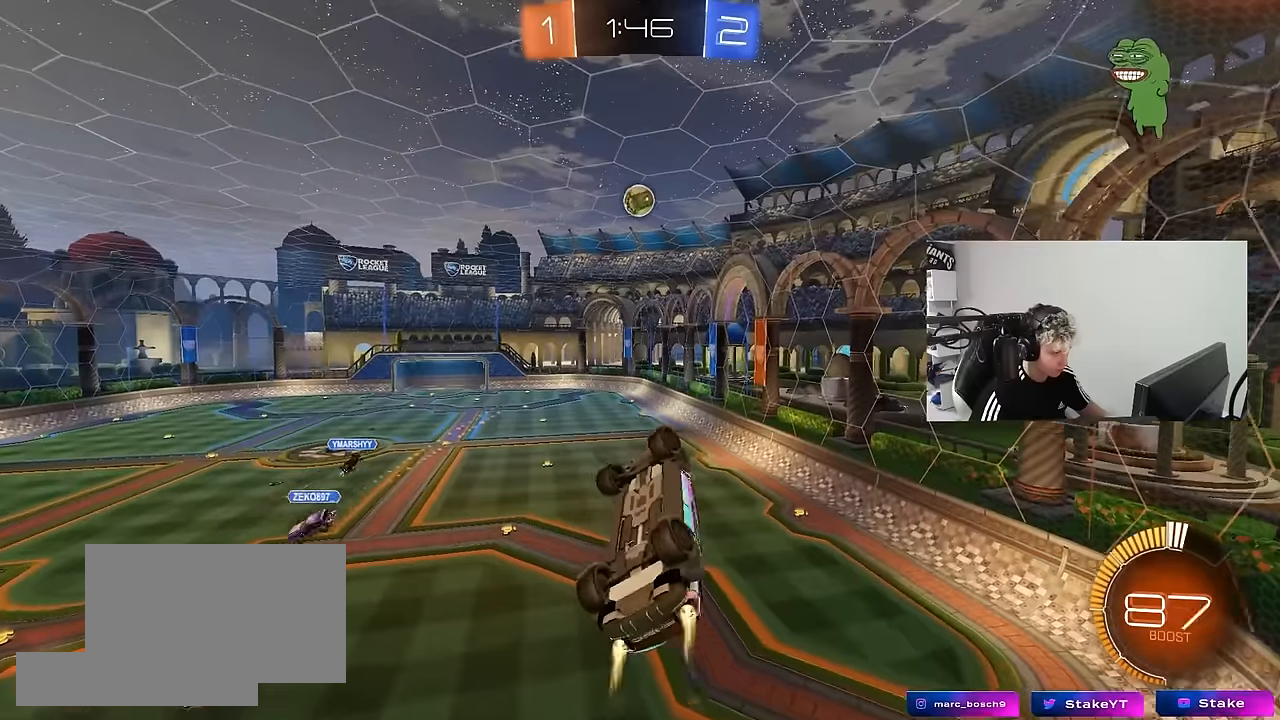
{"keys": ["d", "w"], "mouse": ["left"], "mouse_move": "still", "events": [[66, "shift", "up"], [166, "w", "up"], [250, "shift", "down"], [300, "s", "down"], [350, "a", "up"], [350, "d", "down"], [350, "s", "up"], [350, "shift", "up"], [500, "w", "down"]]}
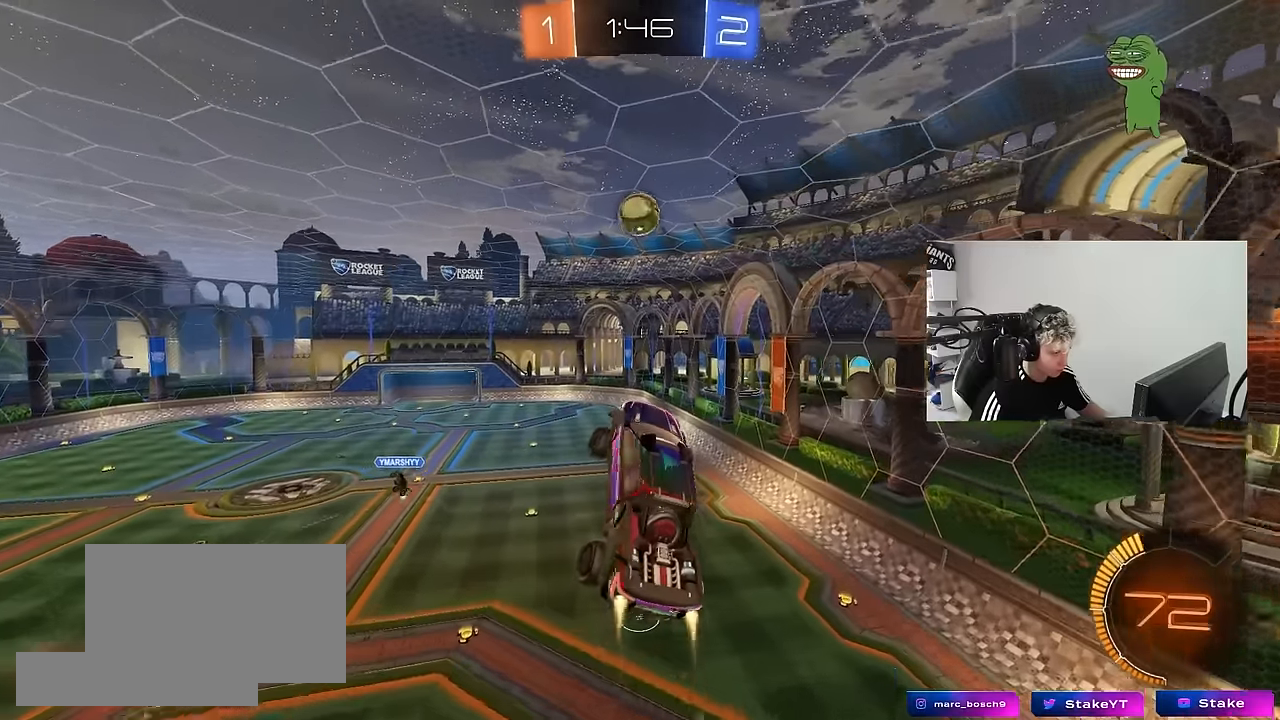
{"keys": ["d", "w"], "mouse": ["left"], "mouse_move": "still", "events": [[83, "w", "up"], [133, "d", "up"], [183, "a", "down"], [266, "w", "down"], [316, "a", "up"], [366, "w", "up"], [416, "a", "down"], [500, "a", "up"], [500, "d", "down"], [500, "w", "down"]]}
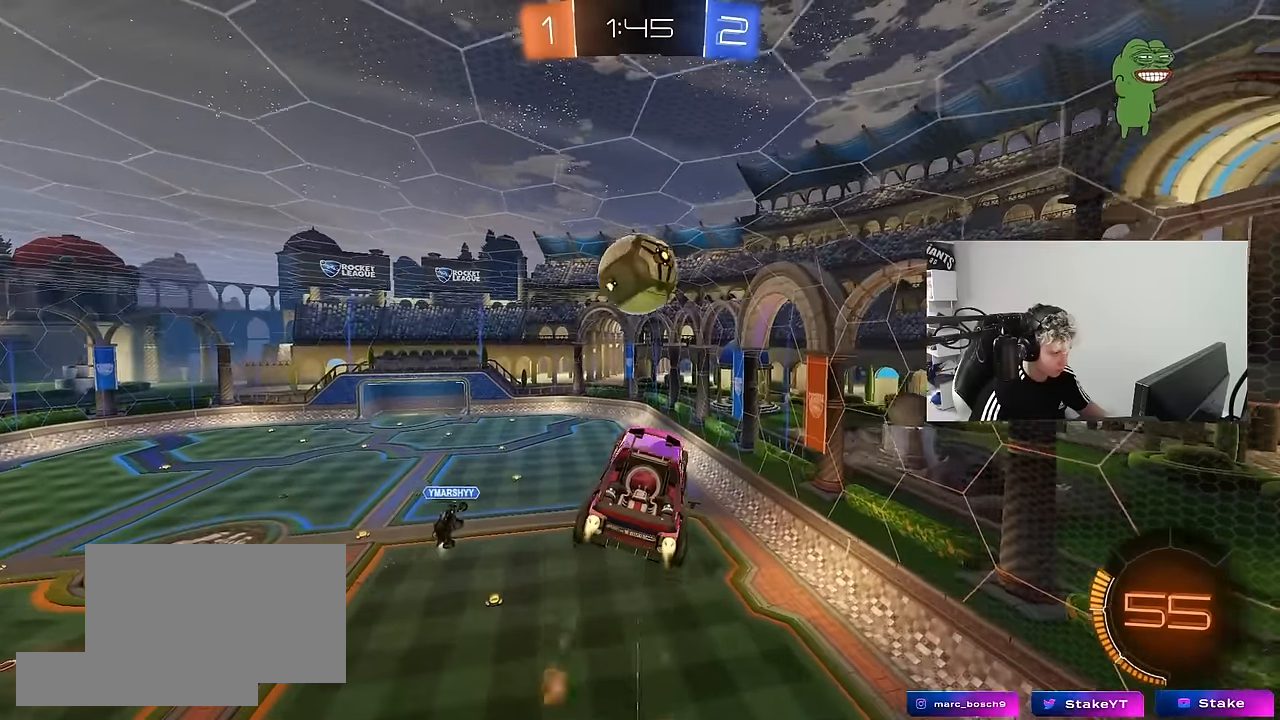
{"keys": ["a", "shift", "w"], "mouse": [], "mouse_move": "still", "events": [[50, "w", "up"], [150, "d", "up"], [283, "a", "down"], [283, "mouse_left", "up"], [383, "shift", "down"], [483, "w", "down"]]}
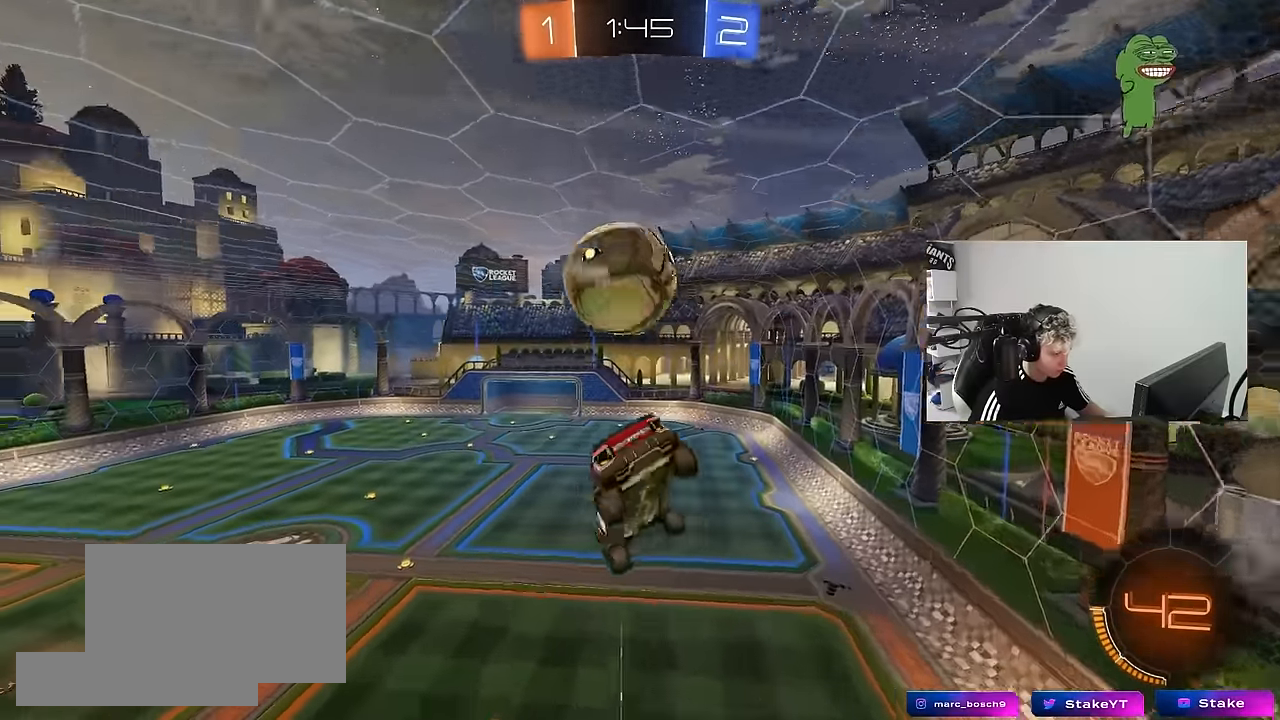
{"keys": ["d", "s", "shift"], "mouse": ["left"], "mouse_move": "still", "events": [[16, "d", "down"], [66, "a", "up"], [66, "shift", "up"], [66, "w", "up"], [116, "w", "down"], [166, "w", "up"], [250, "shift", "down"], [300, "mouse_left", "down"], [350, "s", "down"]]}
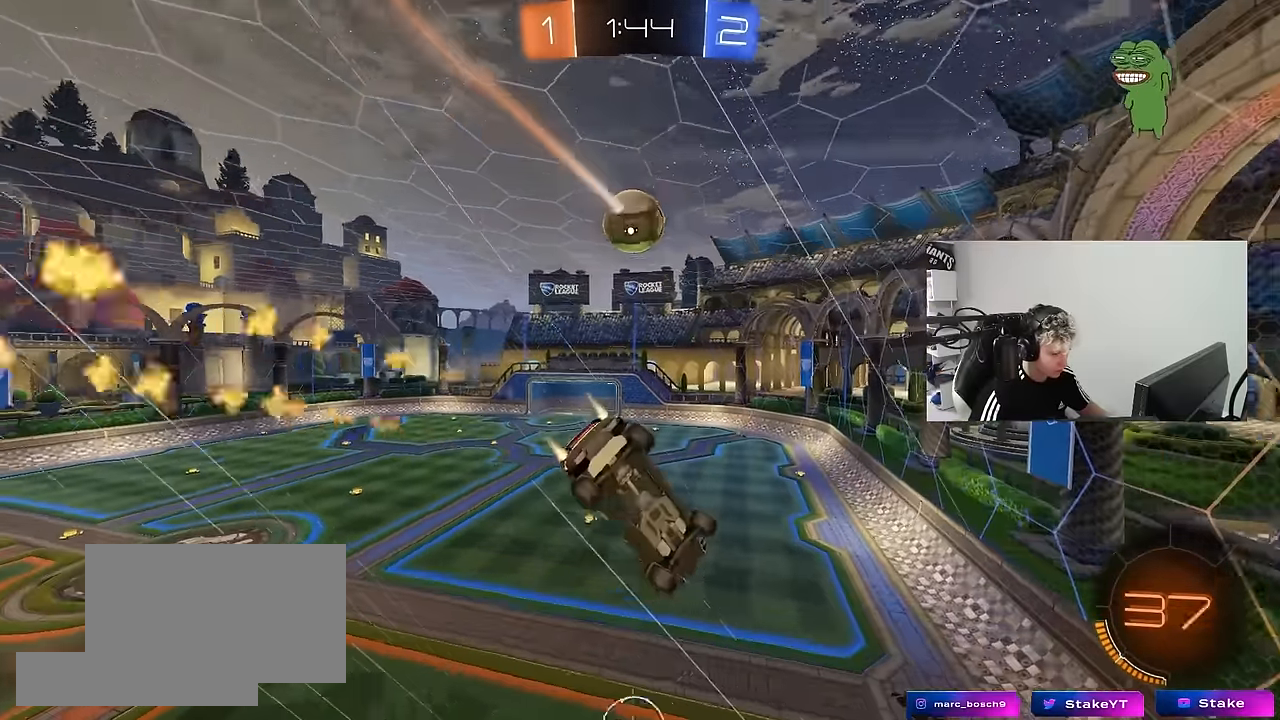
{"keys": [], "mouse": [], "mouse_move": "still", "events": [[33, "d", "up"], [83, "a", "down"], [83, "mouse_left", "up"], [83, "shift", "up"], [133, "a", "up"], [183, "s", "up"], [316, "d", "down"], [366, "d", "up"]]}
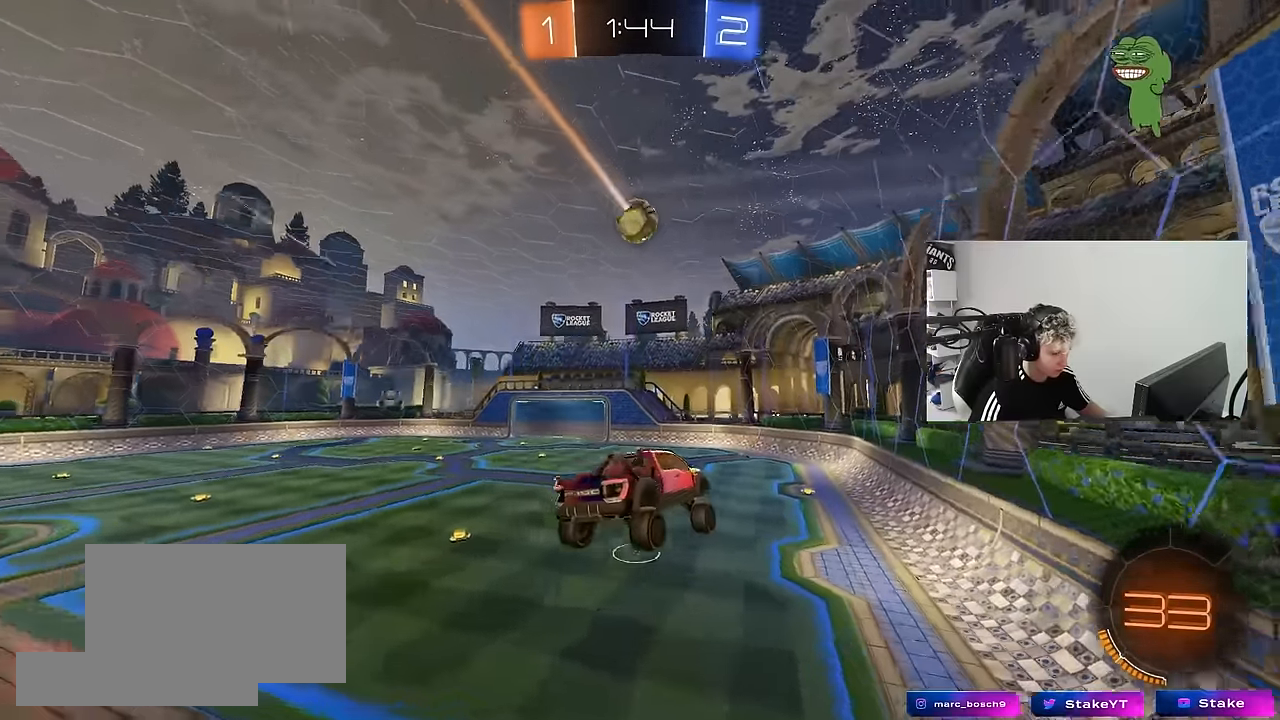
{"keys": ["a", "w"], "mouse": ["left"], "mouse_move": "still", "events": [[283, "w", "down"], [433, "mouse_left", "down"], [483, "a", "down"]]}
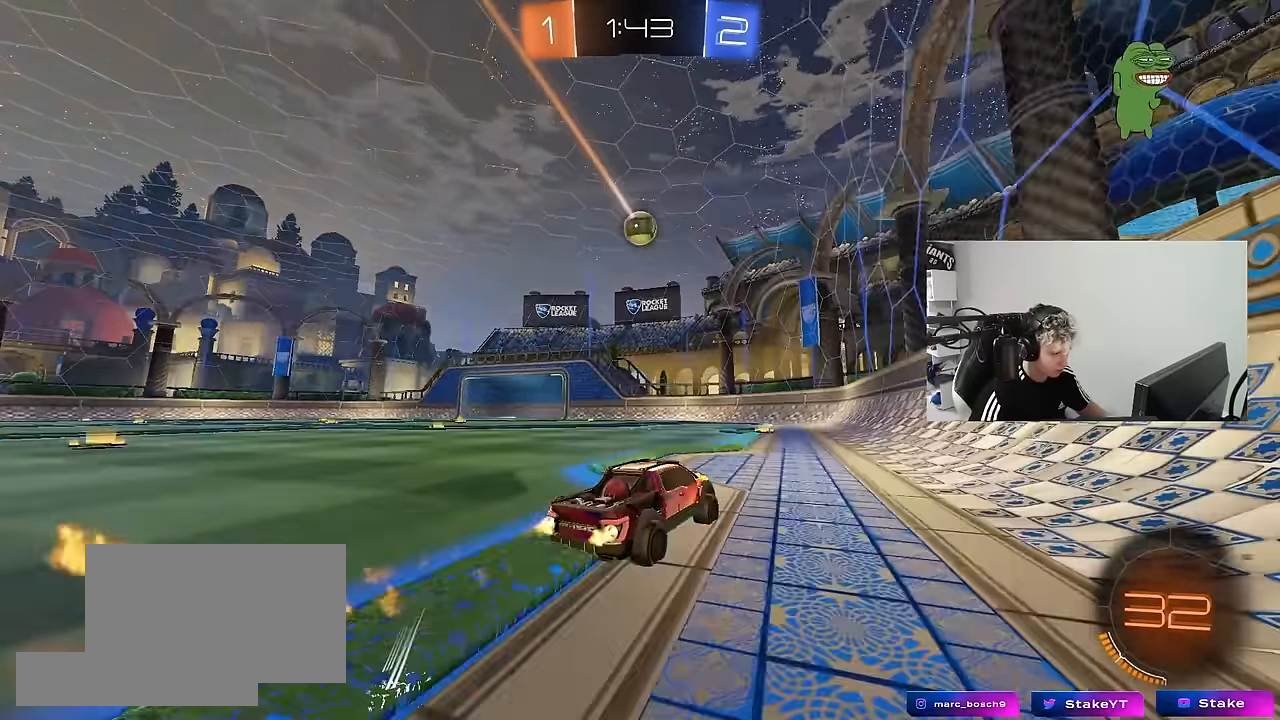
{"keys": ["w"], "mouse": [], "mouse_move": "still", "events": [[66, "mouse_left", "up"], [250, "a", "up"]]}